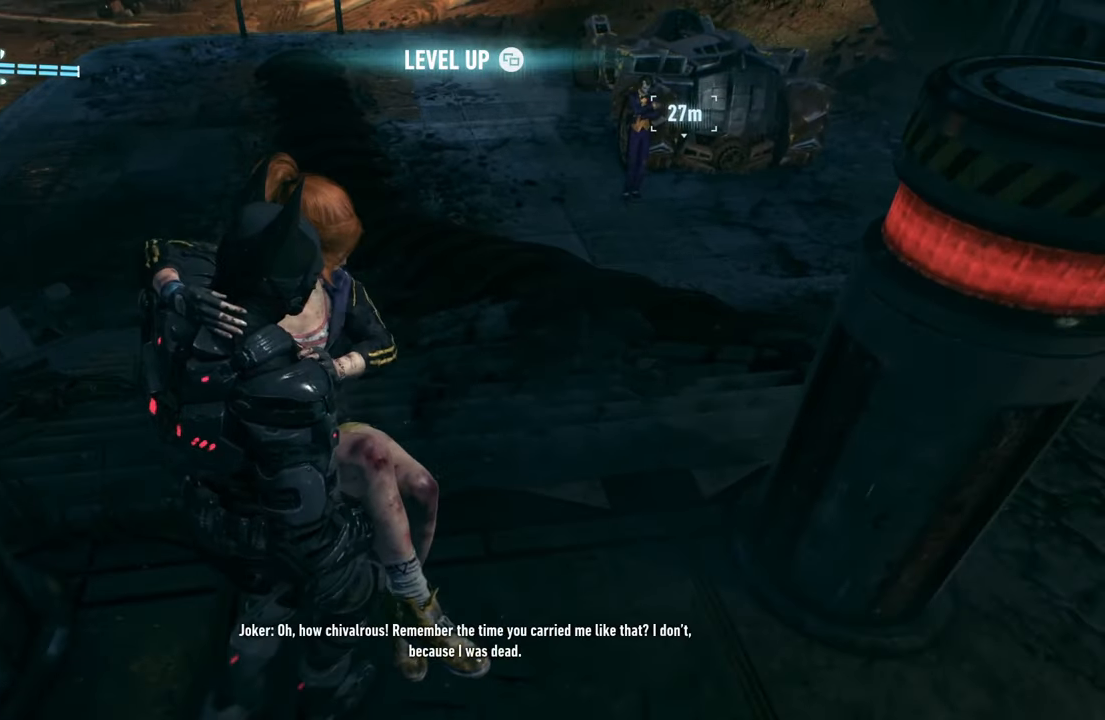
Gameplay with a controller (Xbox layout); each line is a JSON object with the inputs held at the frame after it. "events" lists button and stick changes between this image and that frame as [ms after this image, input, new state], when the widget could be followed in between. Not read: R3 right_stick.
{"buttons": [], "left_stick": "up-right", "events": []}
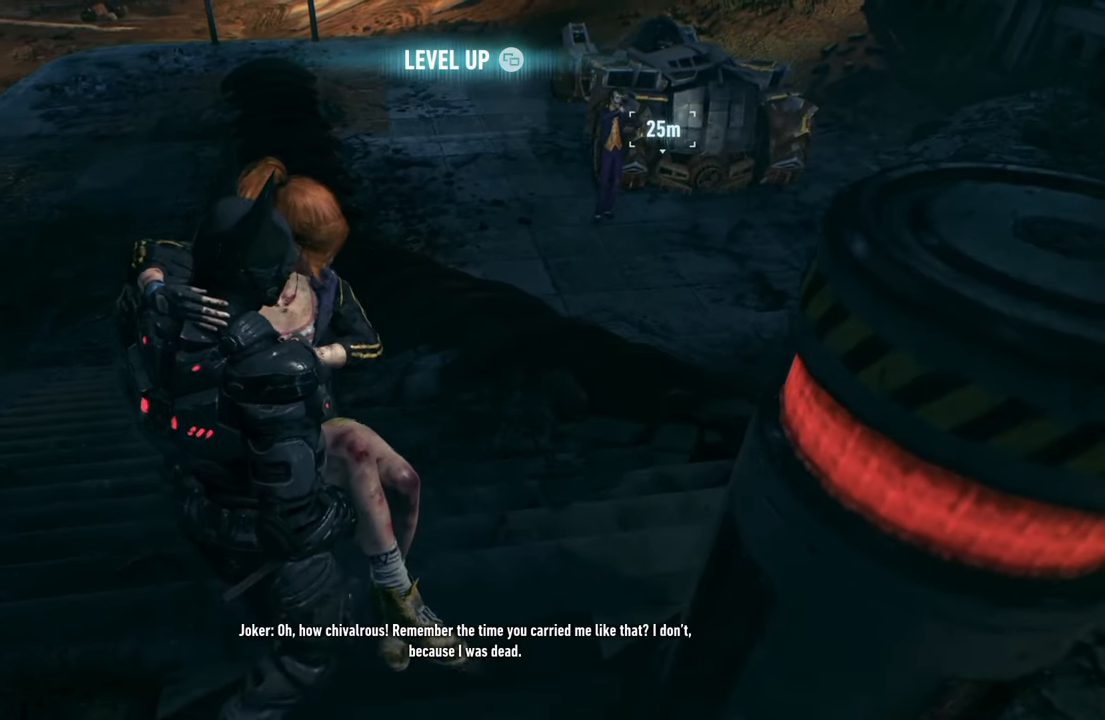
{"buttons": [], "left_stick": "up-right", "events": []}
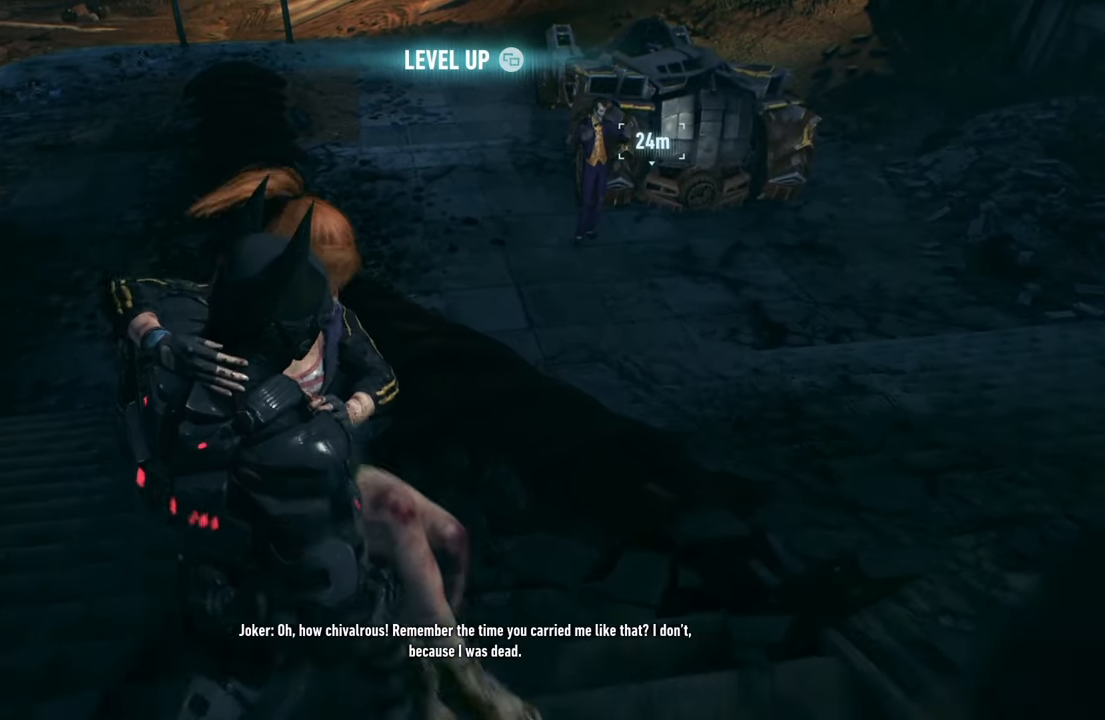
{"buttons": [], "left_stick": "up-right", "events": []}
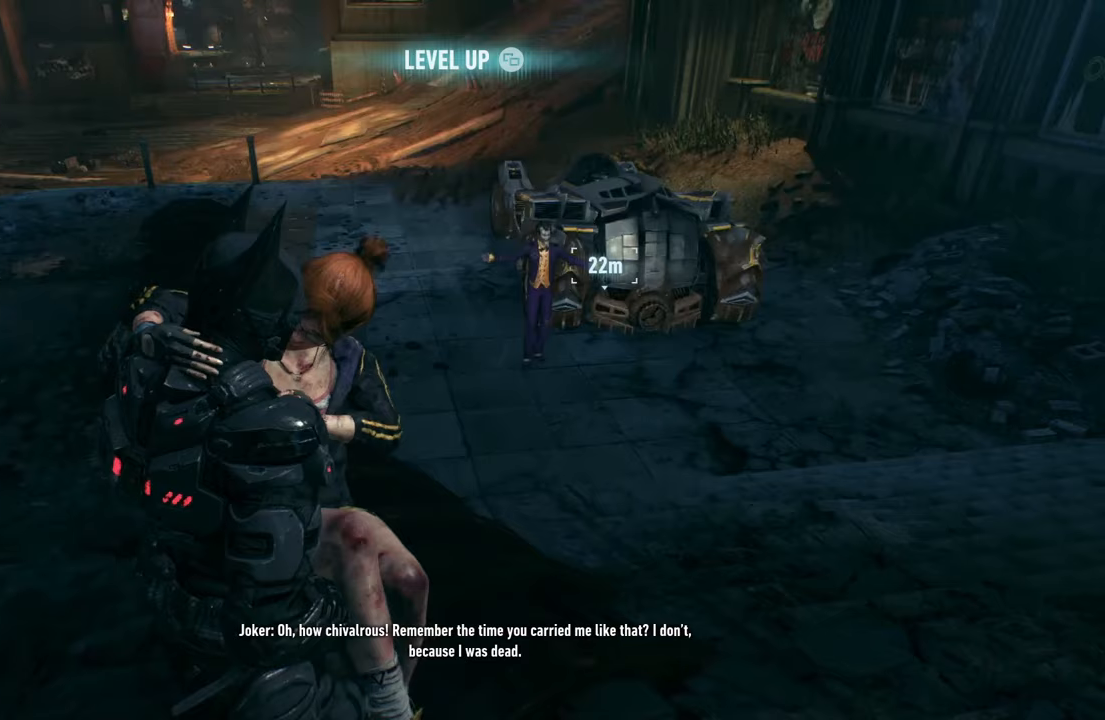
{"buttons": [], "left_stick": "up-right", "events": [[250, "SELECT", "down"], [450, "SELECT", "up"]]}
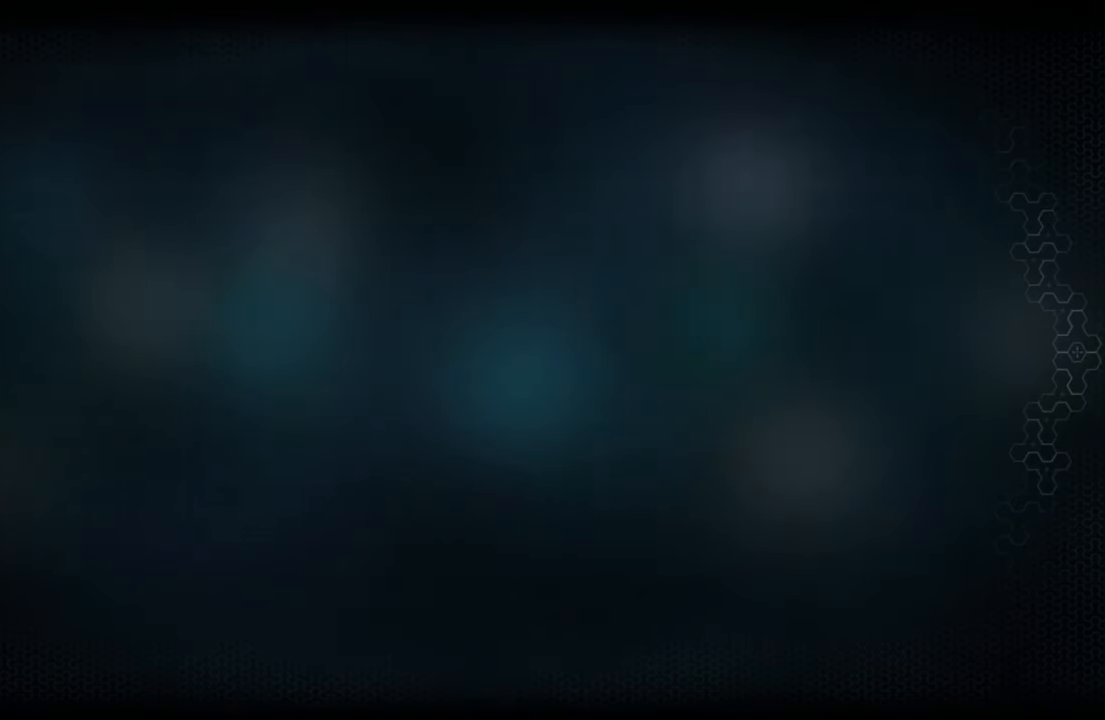
{"buttons": [], "left_stick": "center", "events": [[67, "left_stick", "center"]]}
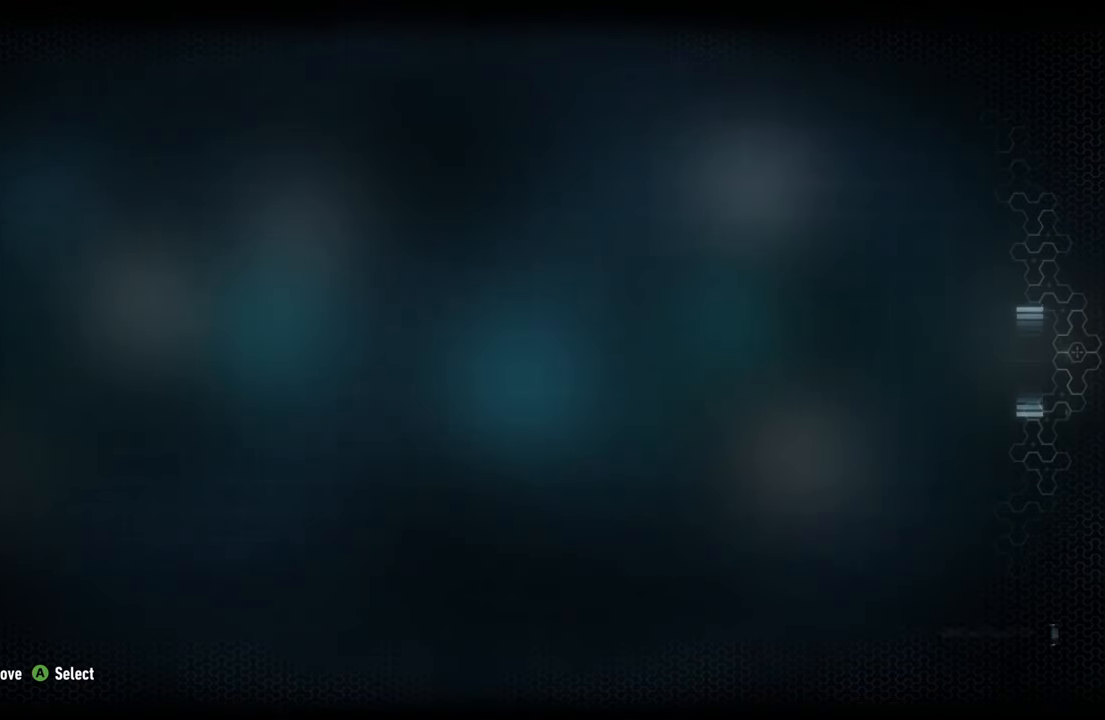
{"buttons": [], "left_stick": "center", "events": []}
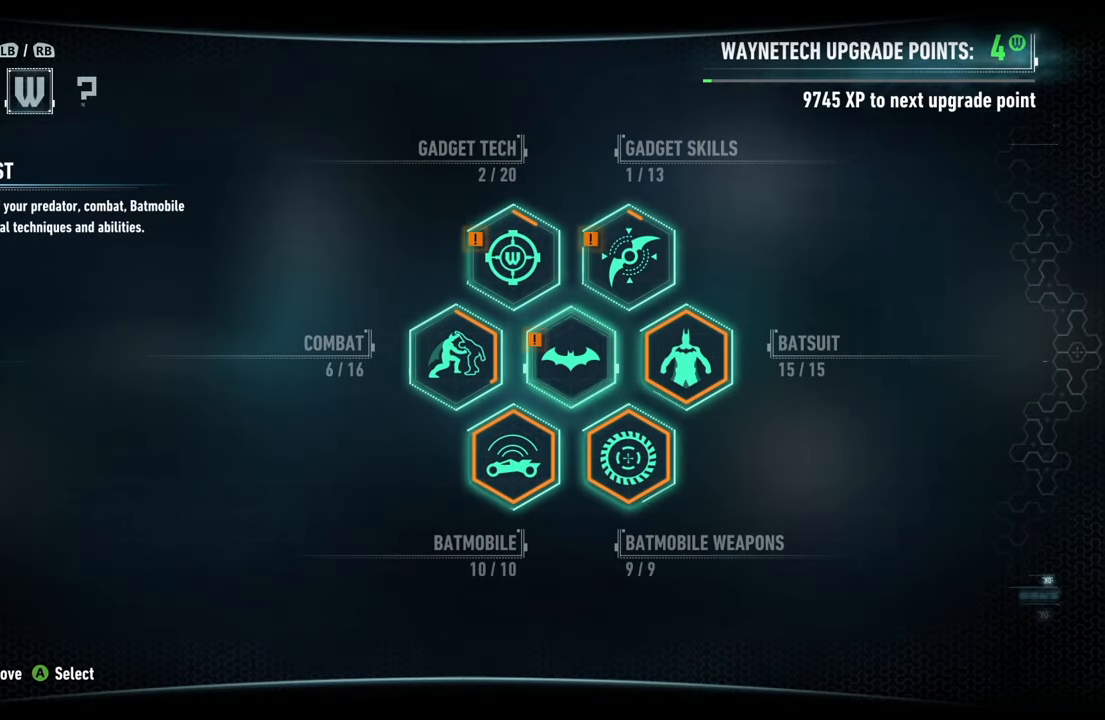
{"buttons": [], "left_stick": "up", "events": [[83, "left_stick", "down"], [250, "left_stick", "center"], [483, "left_stick", "up"]]}
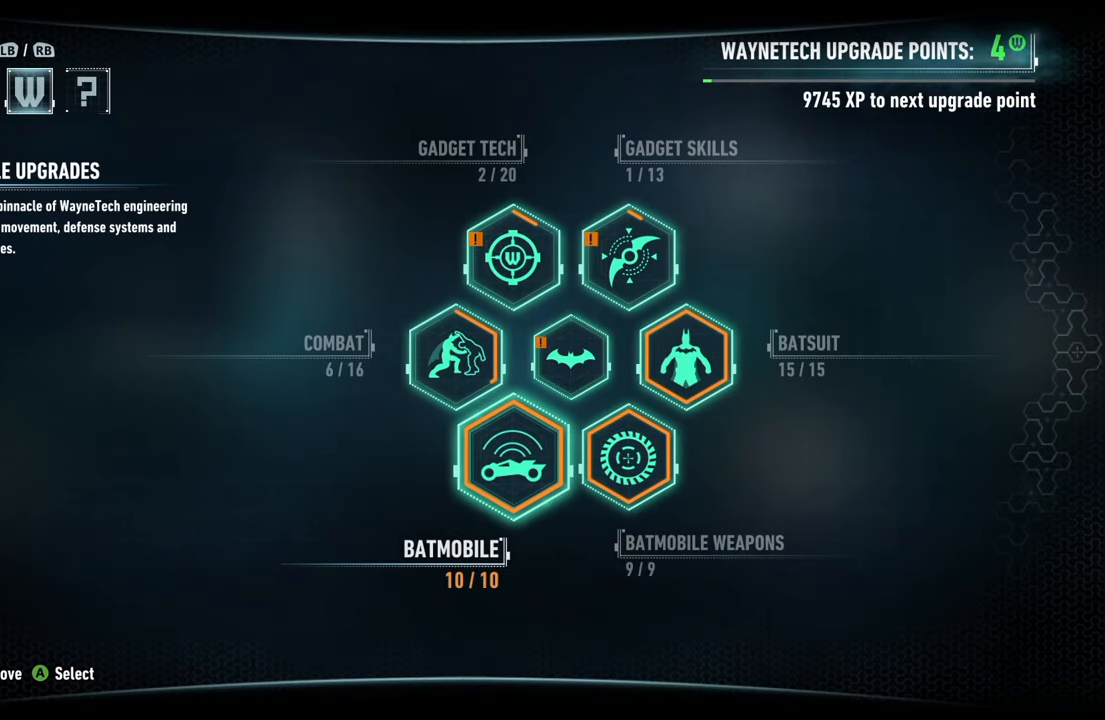
{"buttons": [], "left_stick": "center", "events": [[133, "left_stick", "center"], [267, "left_stick", "up"], [400, "left_stick", "center"]]}
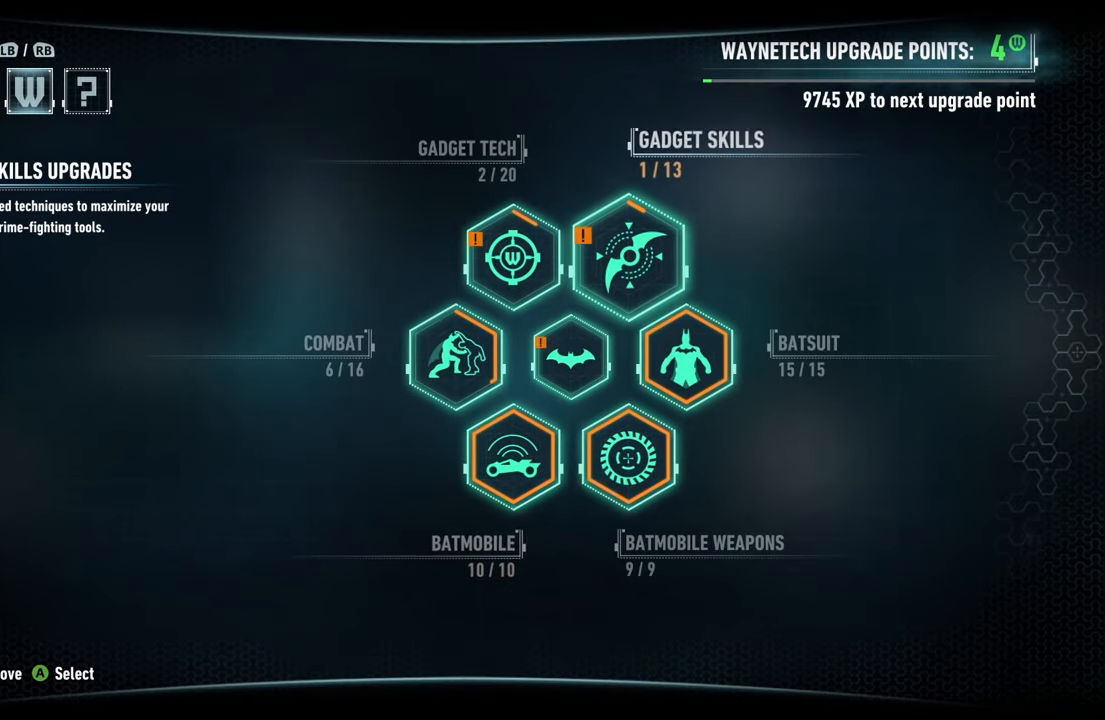
{"buttons": [], "left_stick": "left", "events": [[400, "left_stick", "left"]]}
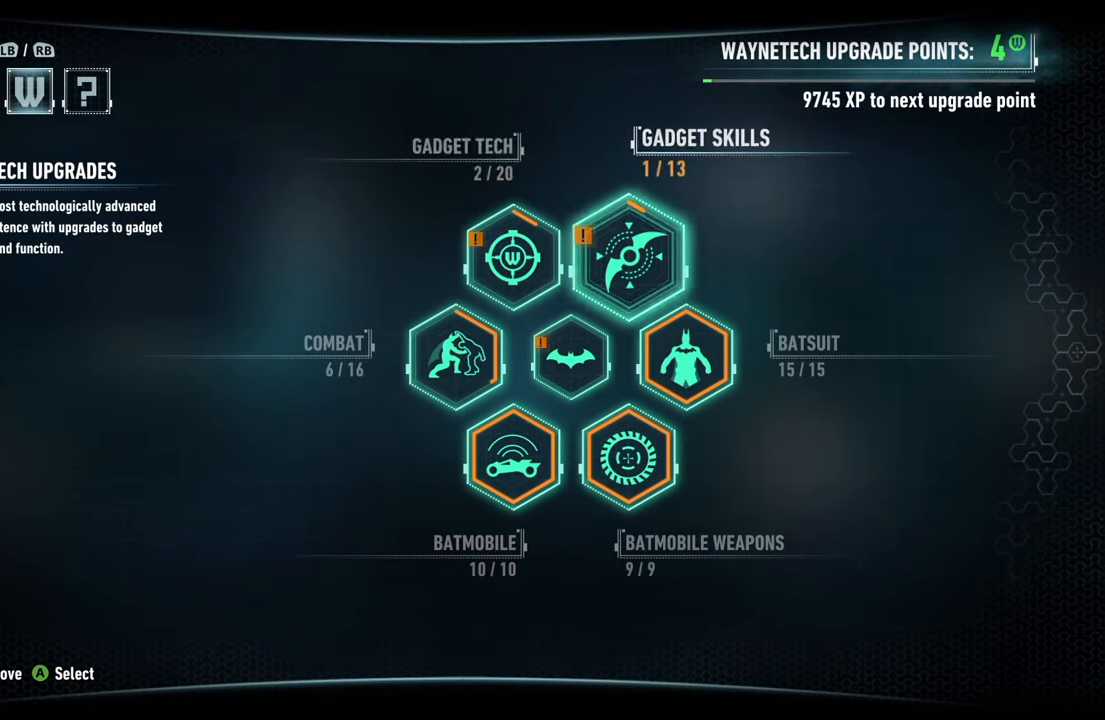
{"buttons": [], "left_stick": "center", "events": [[83, "left_stick", "center"]]}
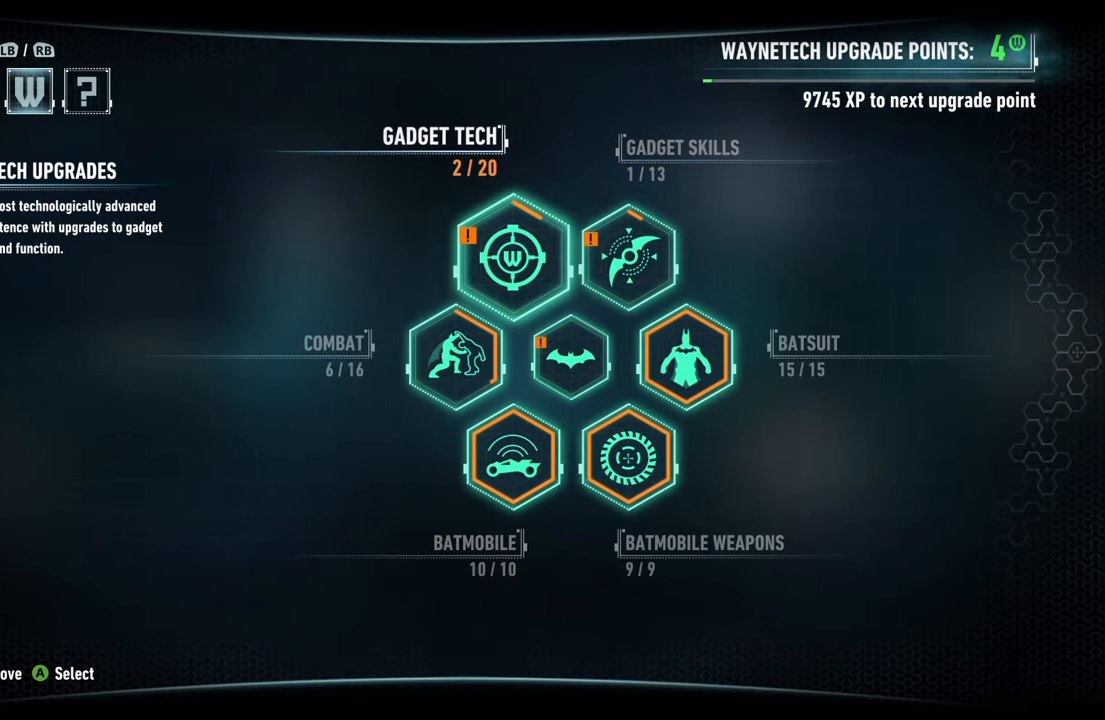
{"buttons": [], "left_stick": "center", "events": [[217, "A", "down"], [433, "A", "up"]]}
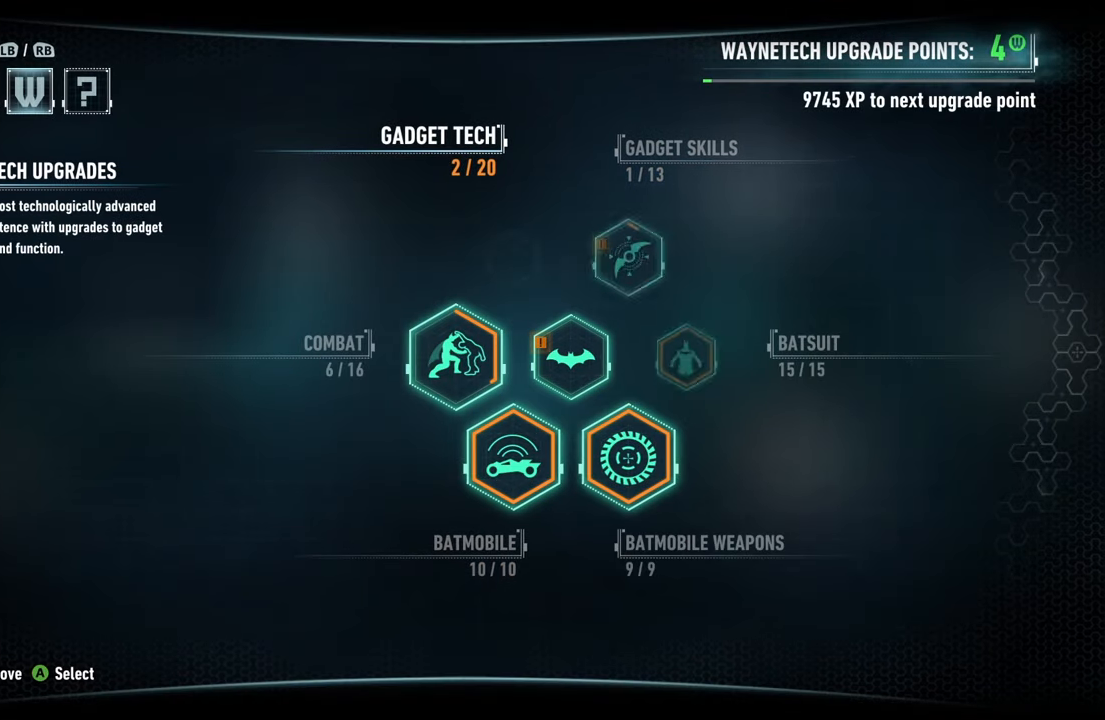
{"buttons": [], "left_stick": "center", "events": []}
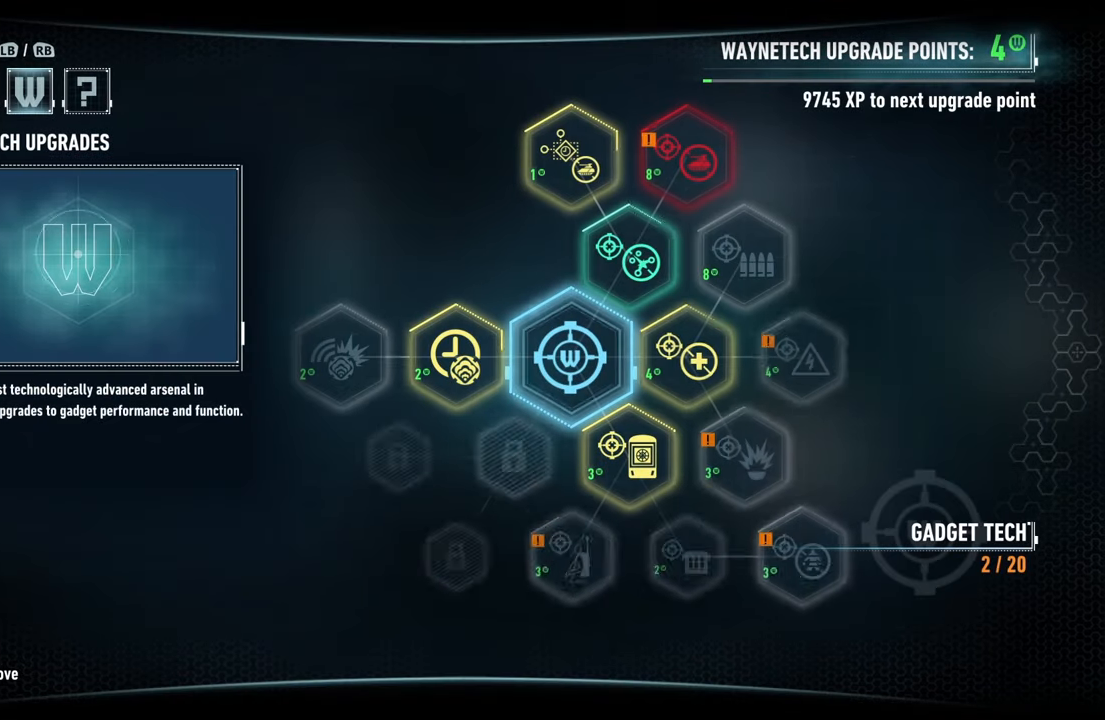
{"buttons": [], "left_stick": "center", "events": [[117, "left_stick", "up-right"], [333, "left_stick", "center"]]}
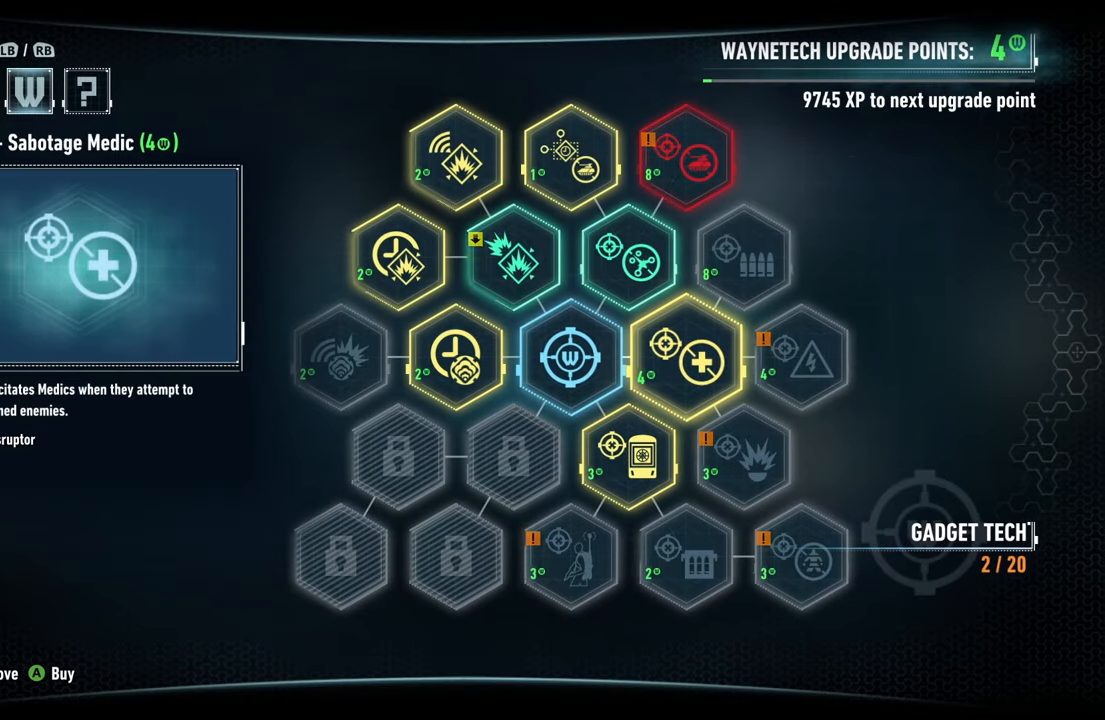
{"buttons": [], "left_stick": "down", "events": [[50, "left_stick", "up"], [200, "left_stick", "center"], [400, "left_stick", "down"]]}
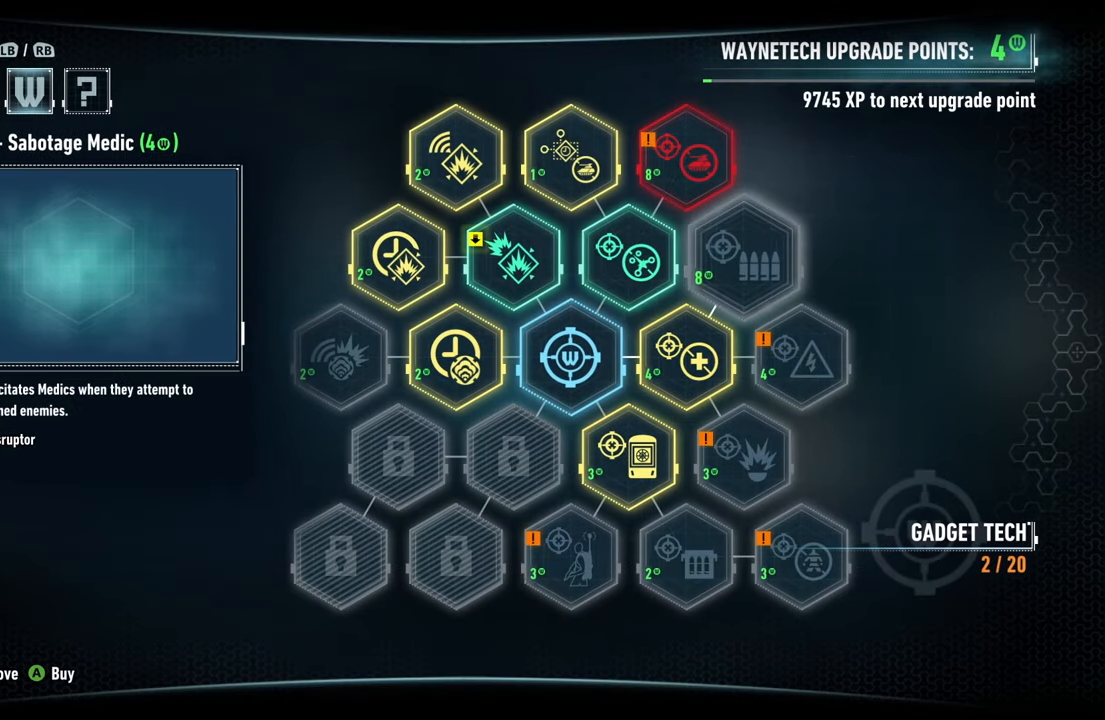
{"buttons": ["A"], "left_stick": "center", "events": [[50, "left_stick", "center"], [433, "A", "down"]]}
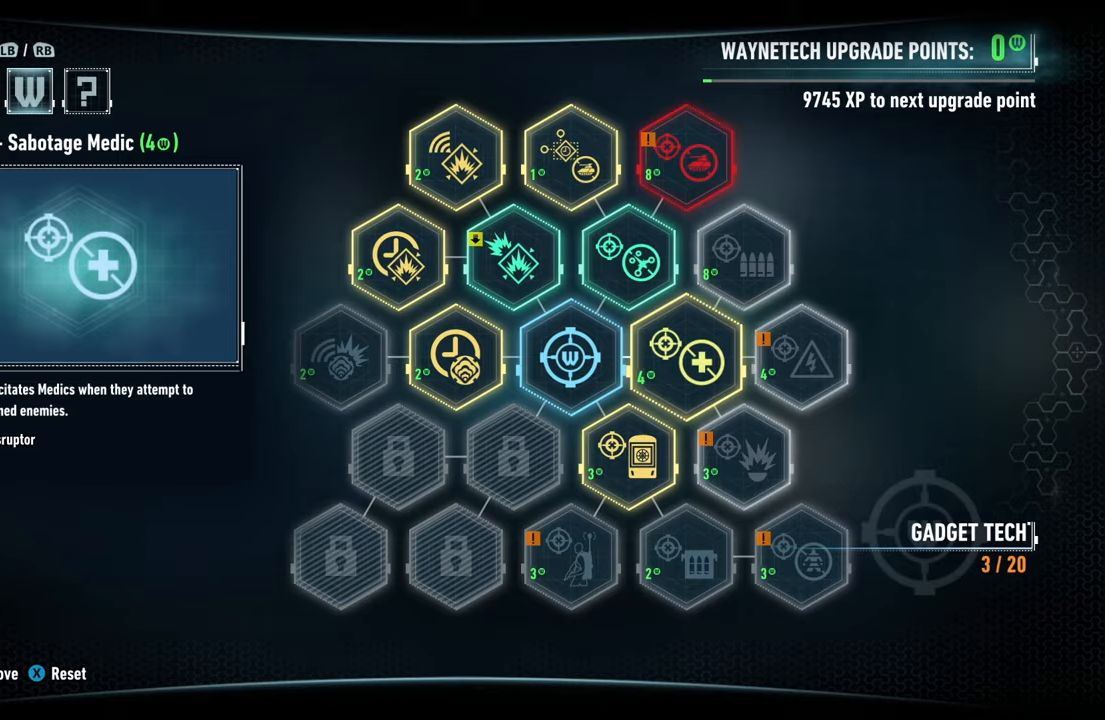
{"buttons": [], "left_stick": "center", "events": [[133, "A", "up"]]}
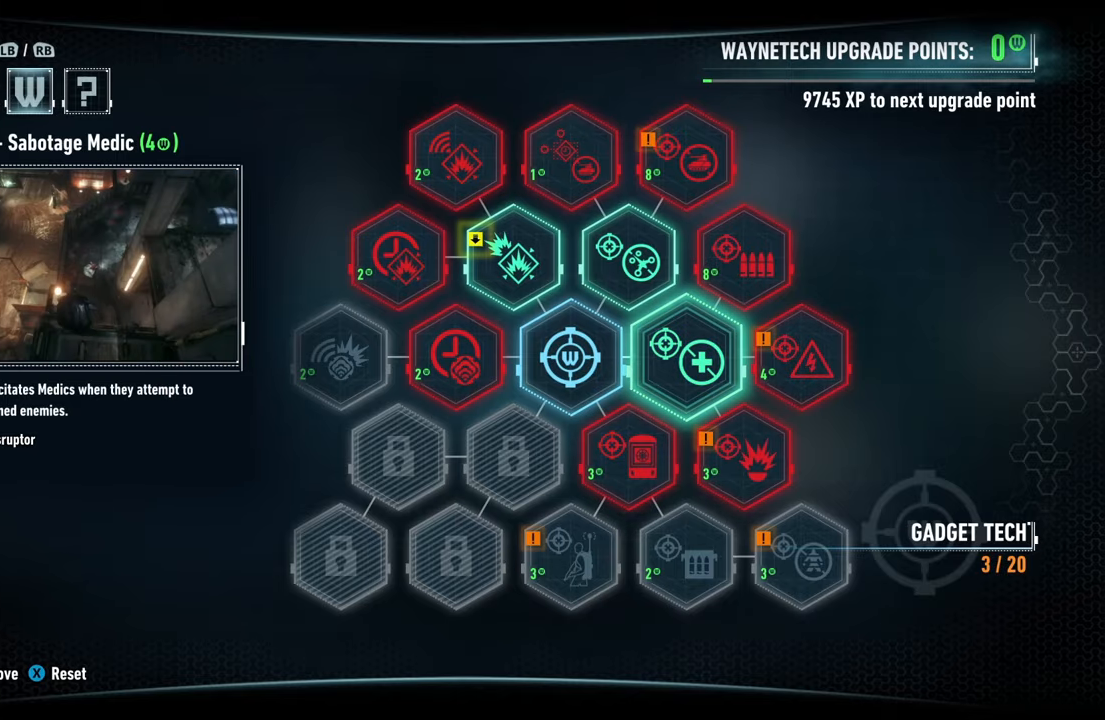
{"buttons": ["B"], "left_stick": "center", "events": [[50, "B", "down"], [283, "B", "up"], [450, "B", "down"]]}
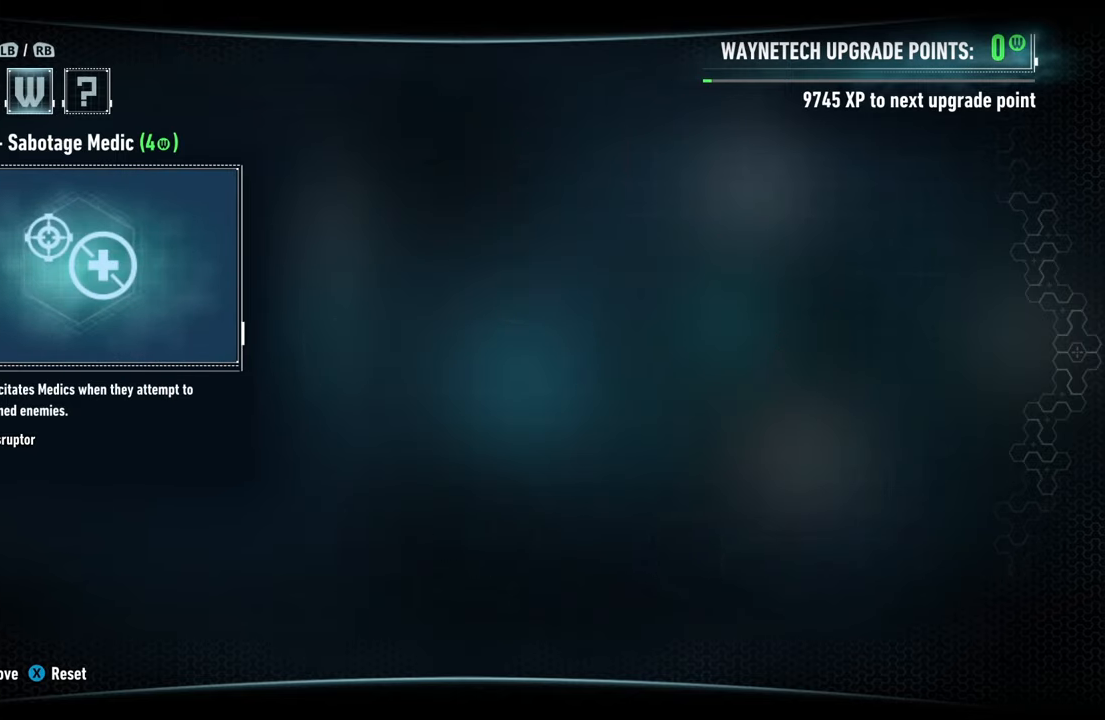
{"buttons": [], "left_stick": "center", "events": [[150, "B", "up"], [233, "B", "down"], [383, "B", "up"]]}
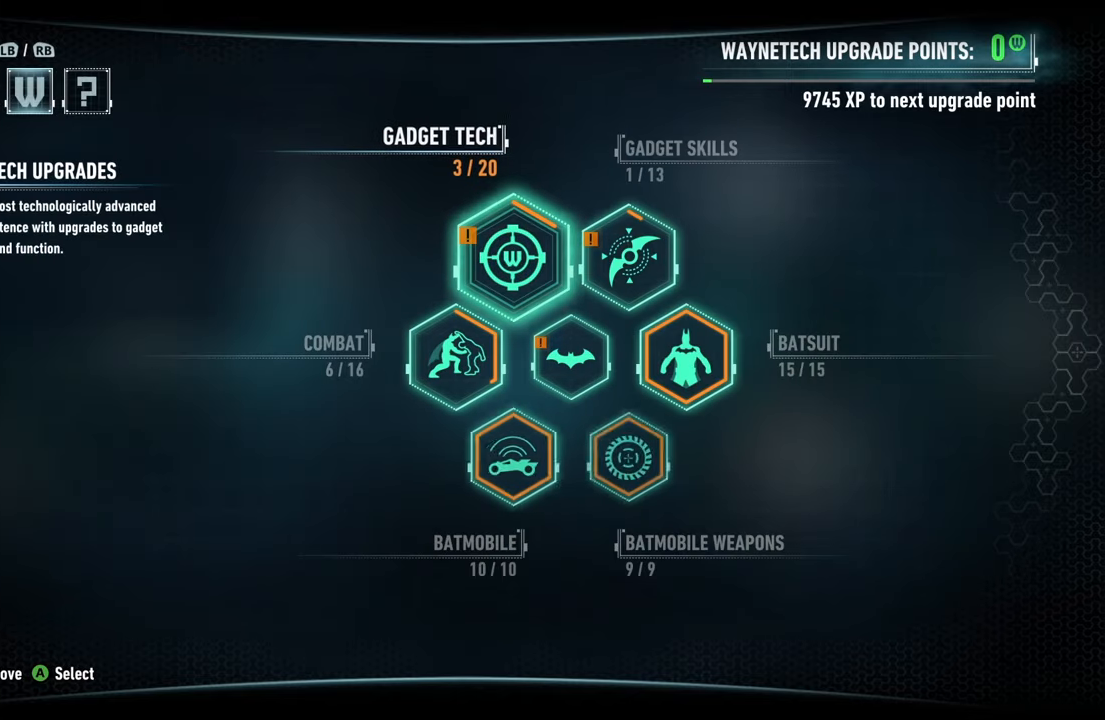
{"buttons": [], "left_stick": "up", "events": [[83, "B", "down"], [233, "left_stick", "up"], [250, "B", "up"]]}
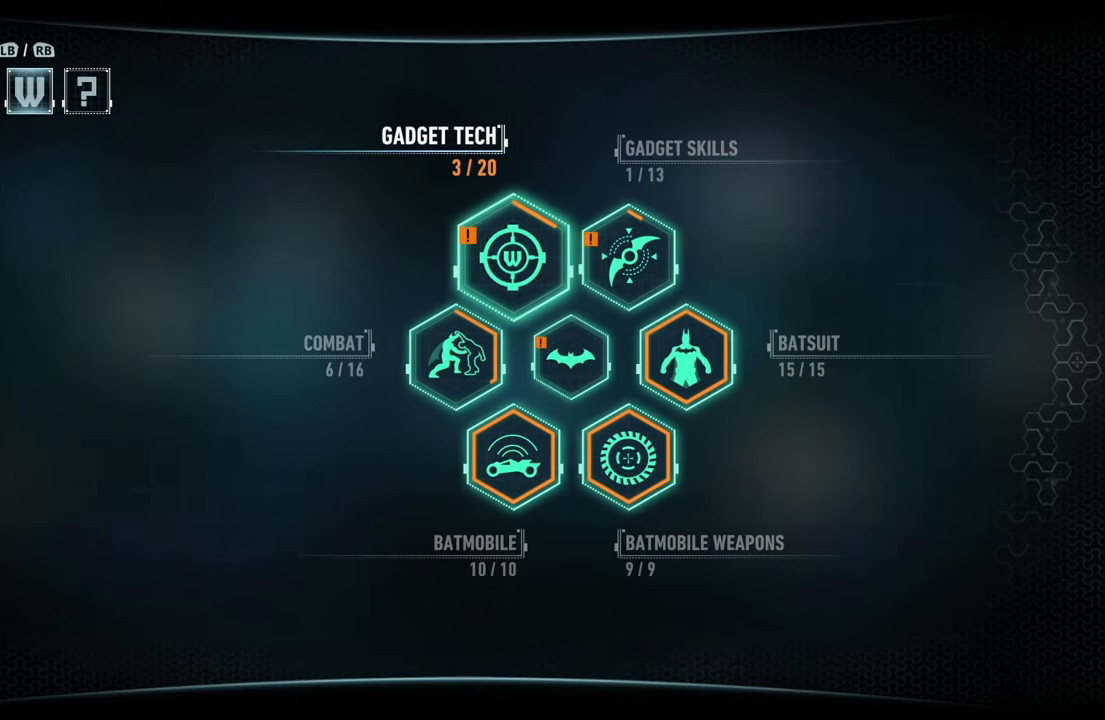
{"buttons": [], "left_stick": "up", "events": []}
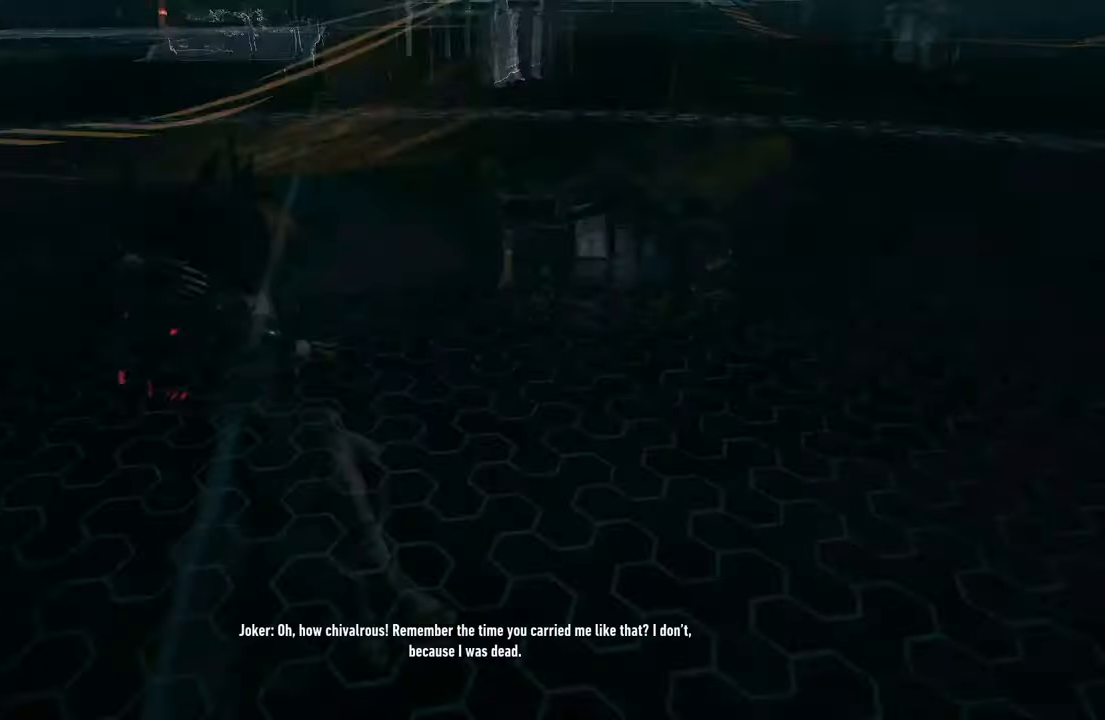
{"buttons": [], "left_stick": "up-right", "events": [[50, "left_stick", "up-right"]]}
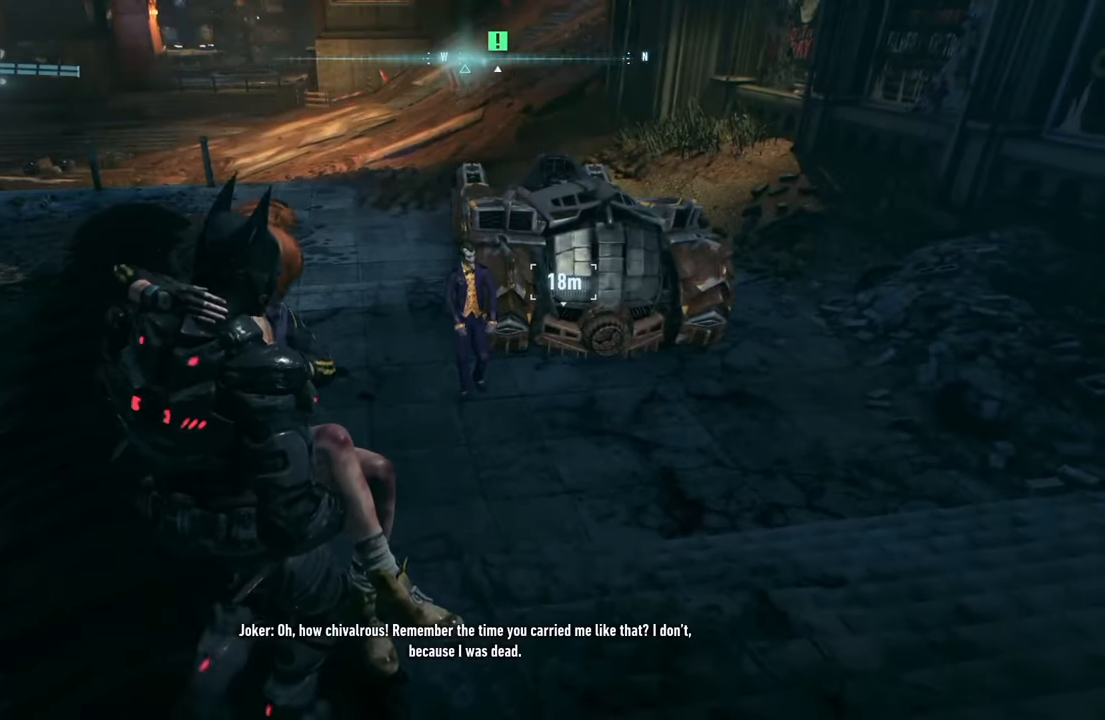
{"buttons": [], "left_stick": "up-right", "events": []}
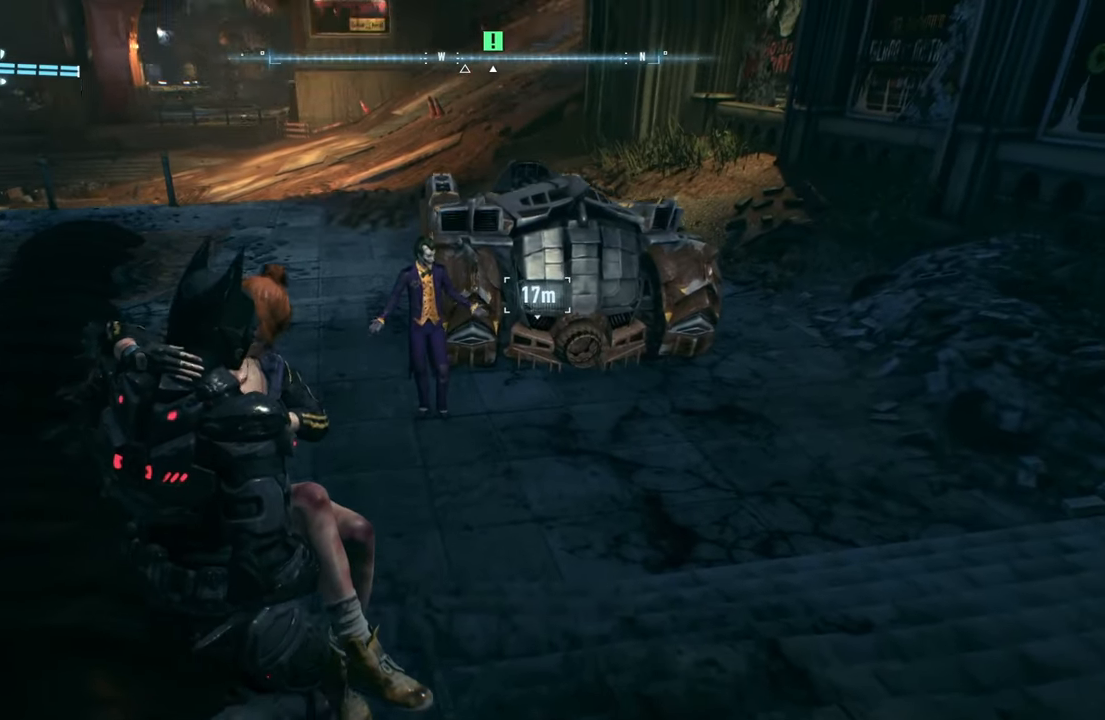
{"buttons": [], "left_stick": "up-right", "events": []}
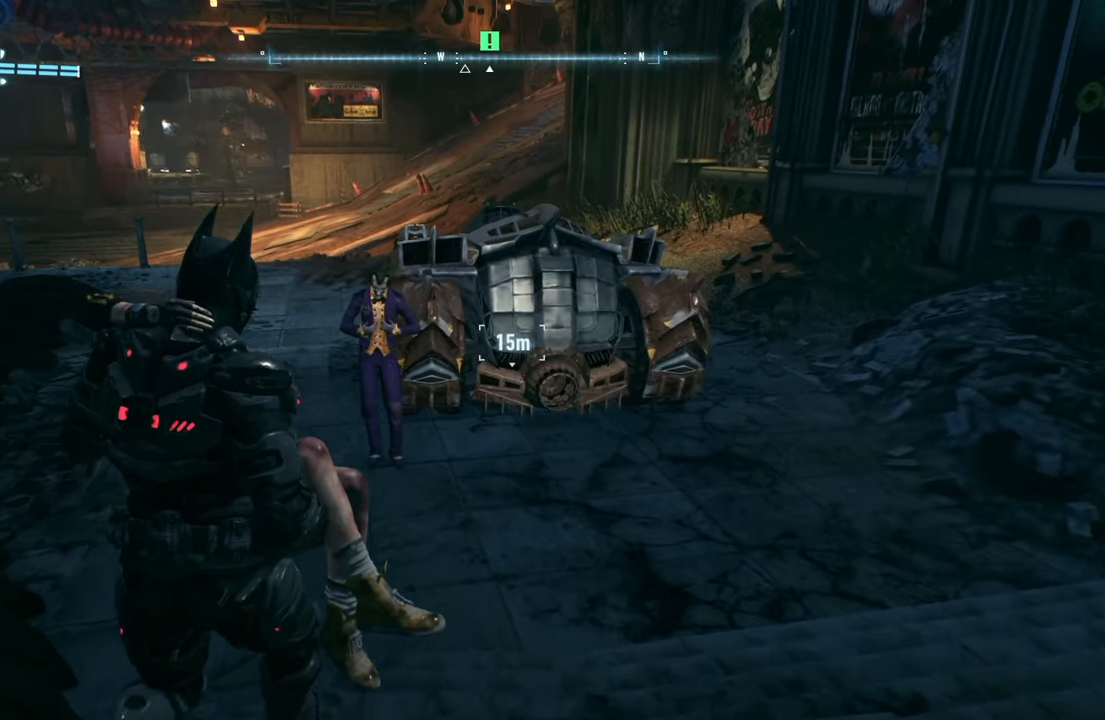
{"buttons": [], "left_stick": "up-right", "events": []}
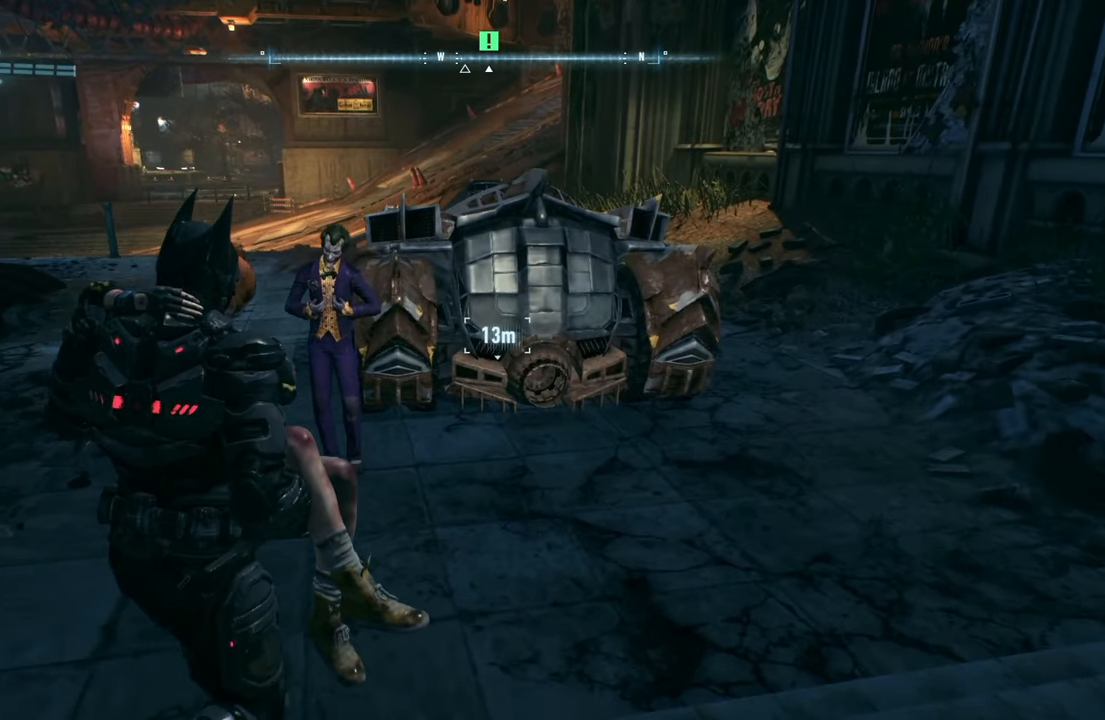
{"buttons": [], "left_stick": "up-right", "events": []}
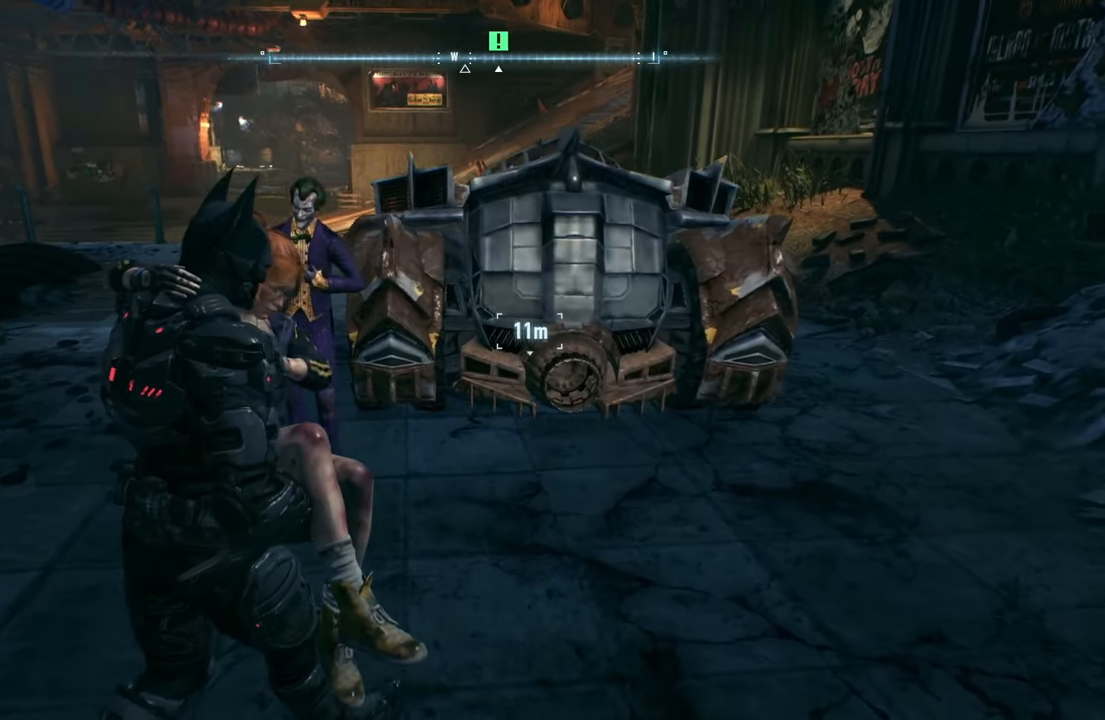
{"buttons": [], "left_stick": "up-right", "events": []}
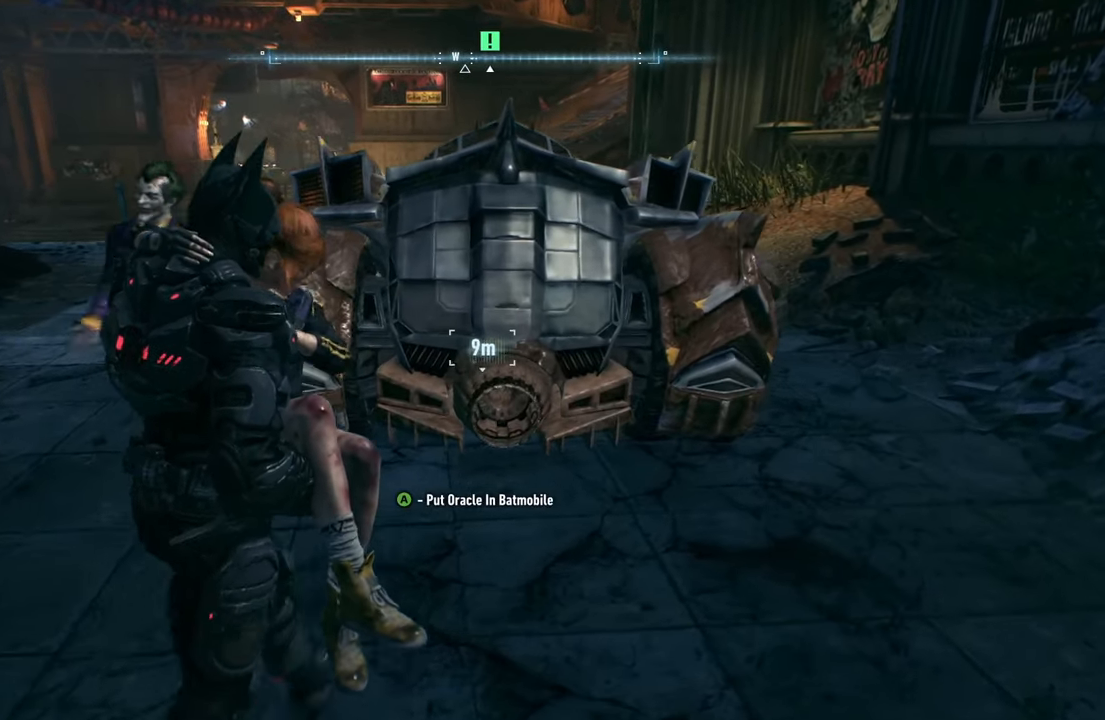
{"buttons": [], "left_stick": "up-right", "events": []}
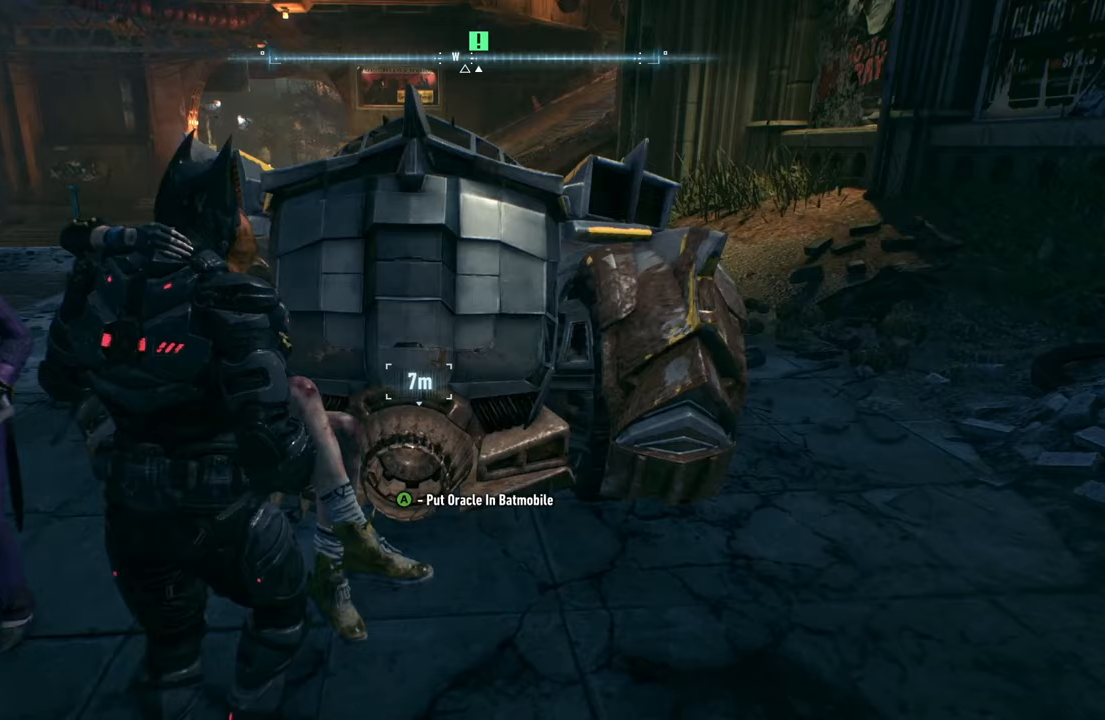
{"buttons": [], "left_stick": "center", "events": [[33, "left_stick", "center"], [283, "A", "down"], [433, "A", "up"]]}